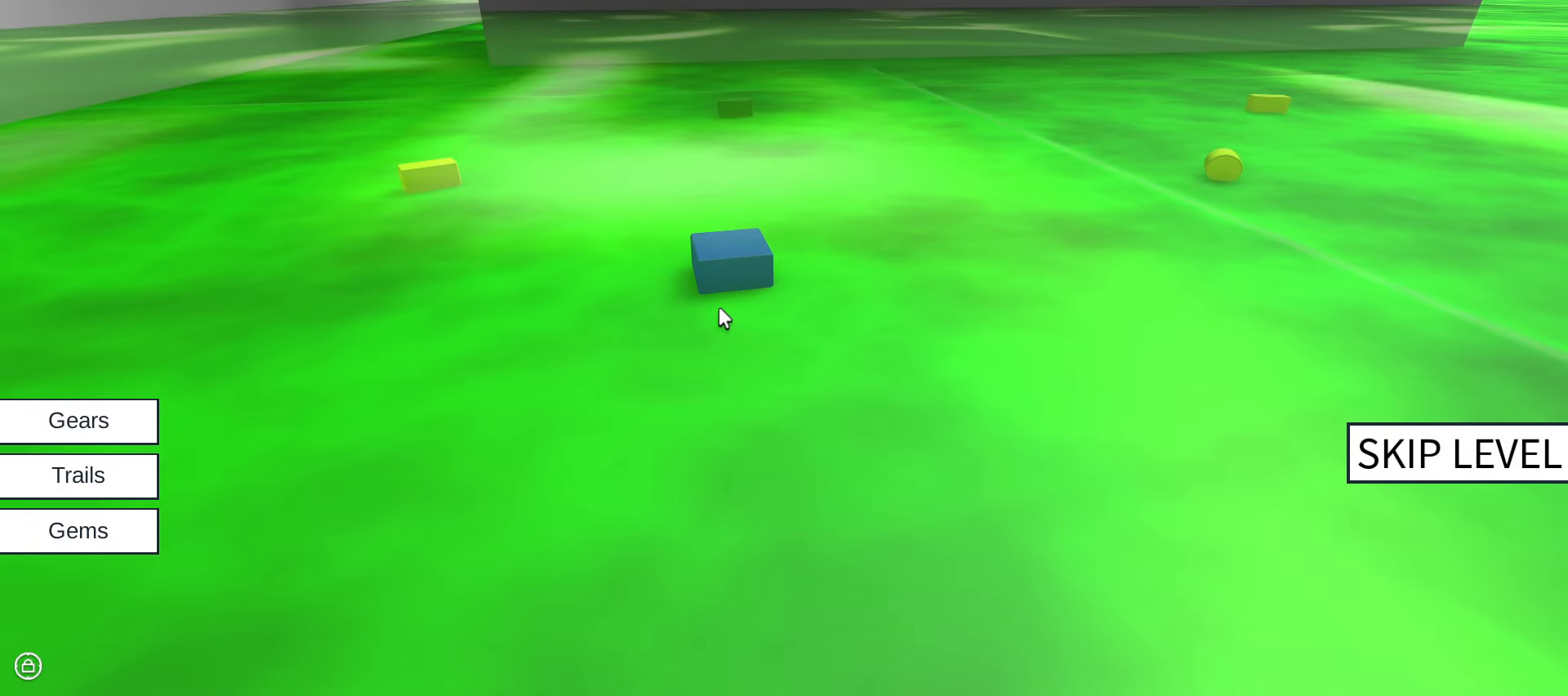
Gameplay with keyboard and mouse; each line is a JSON object with the keys and mouse buttons held at the frame after it. "events" lists presses ("down") and releases ("up") of ".", "/", "0", "1", "2", "3", "4", "5", "6", "7", "8", "9", "a", "alt_l", "alt_r", "b", "backslash", "backspace", "c", "caps_lock", "comma", "ctrl_l", "ctrl_r", "d", "e", "equals", "escape", "f", "f1", "f10", "f11", "f12", "f2", "f3", "f4", "f5", "f6", "f7", "f8", "f9", "g", "h", "i", "j", "k", "l", "lbracket", "m", "minus", "n", "o", "p", "q", "quote", "r", "rbracket", "return", "s", "semicolon", "shift_l", "shift_r", "space", "super", "t", "tab", "tilde", "u", "v", "w", "x", "y", "z", "mouse_left", "mouse_wheel" and "mouse_right" between this image and that frame as [ms after this image, input, new state], when the widget could be followed in between. "mouse_left", "mouse_wheel", "mouse_right" = the "left", "wheel", "right" buttons of the "mouse" list. No other keys are recorded. "wheel" means that the mouse wheel is clicked or scrolled. Not read: mouse_move.
{"keys": [], "mouse": [], "events": []}
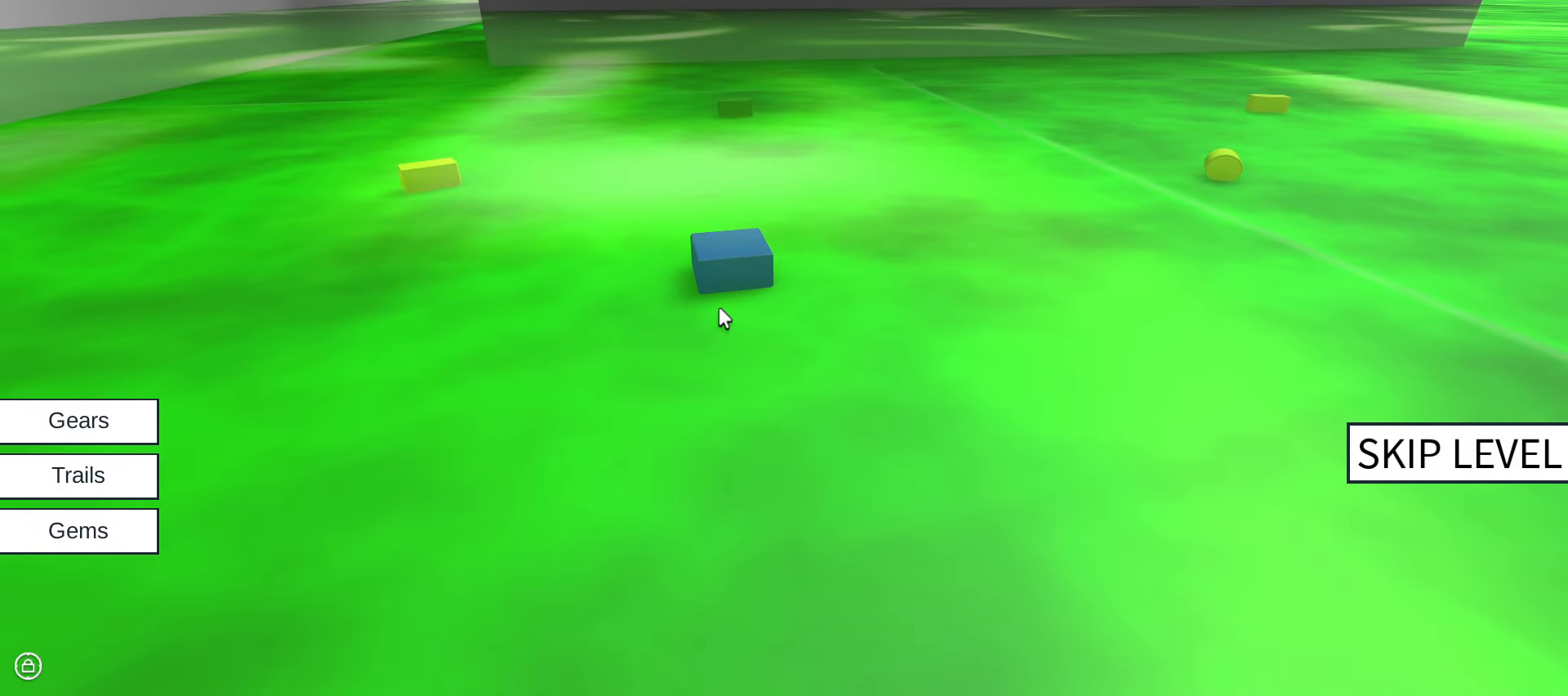
{"keys": [], "mouse": [], "events": []}
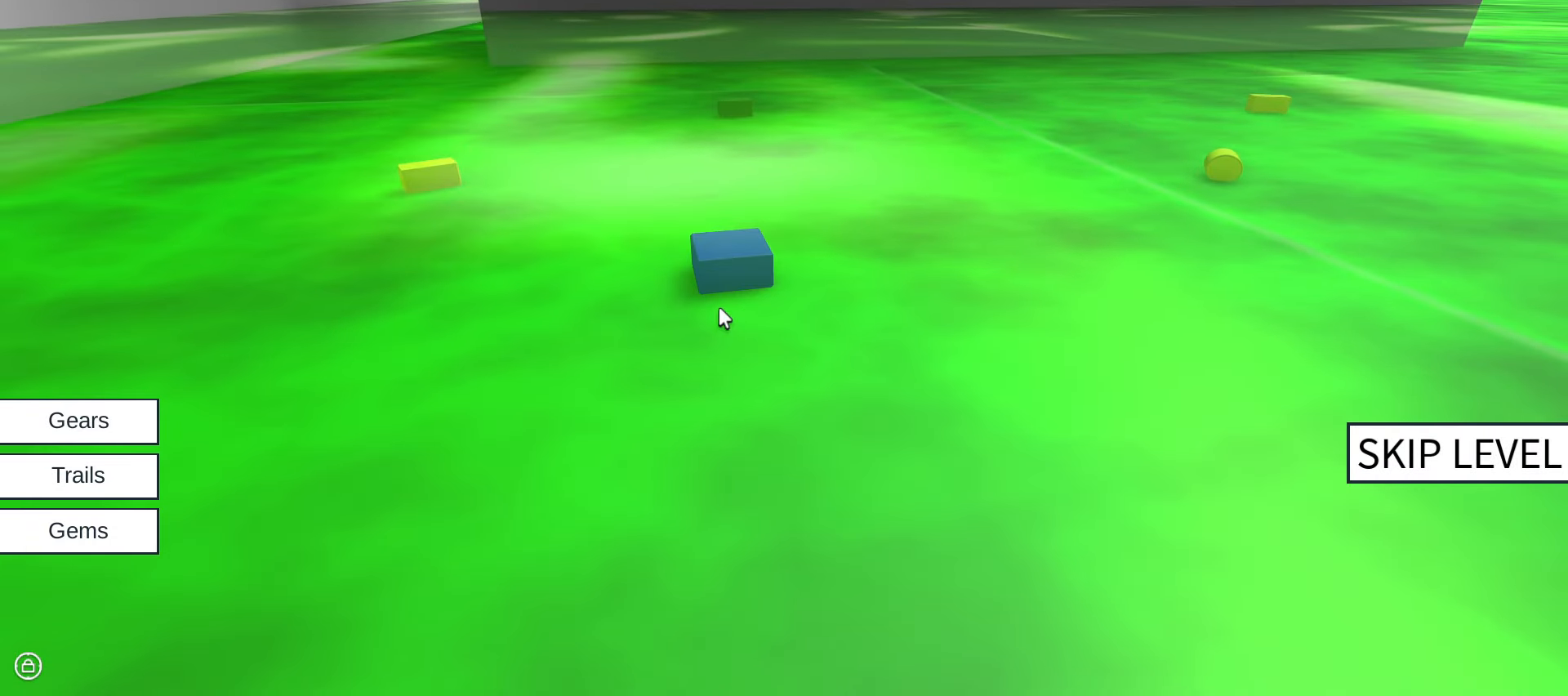
{"keys": [], "mouse": [], "events": []}
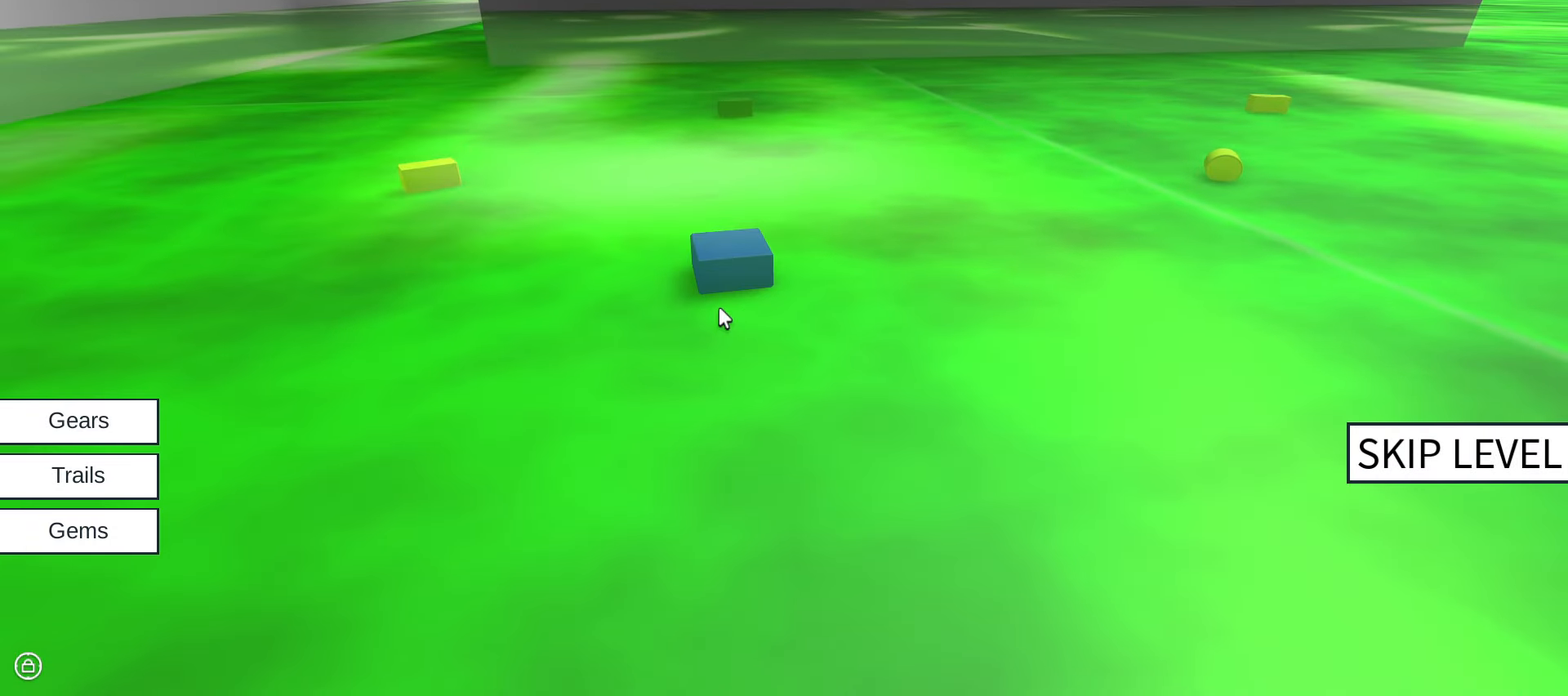
{"keys": [], "mouse": [], "events": [[34, "caps_lock", "down"], [134, "caps_lock", "up"], [234, "caps_lock", "down"], [384, "caps_lock", "up"]]}
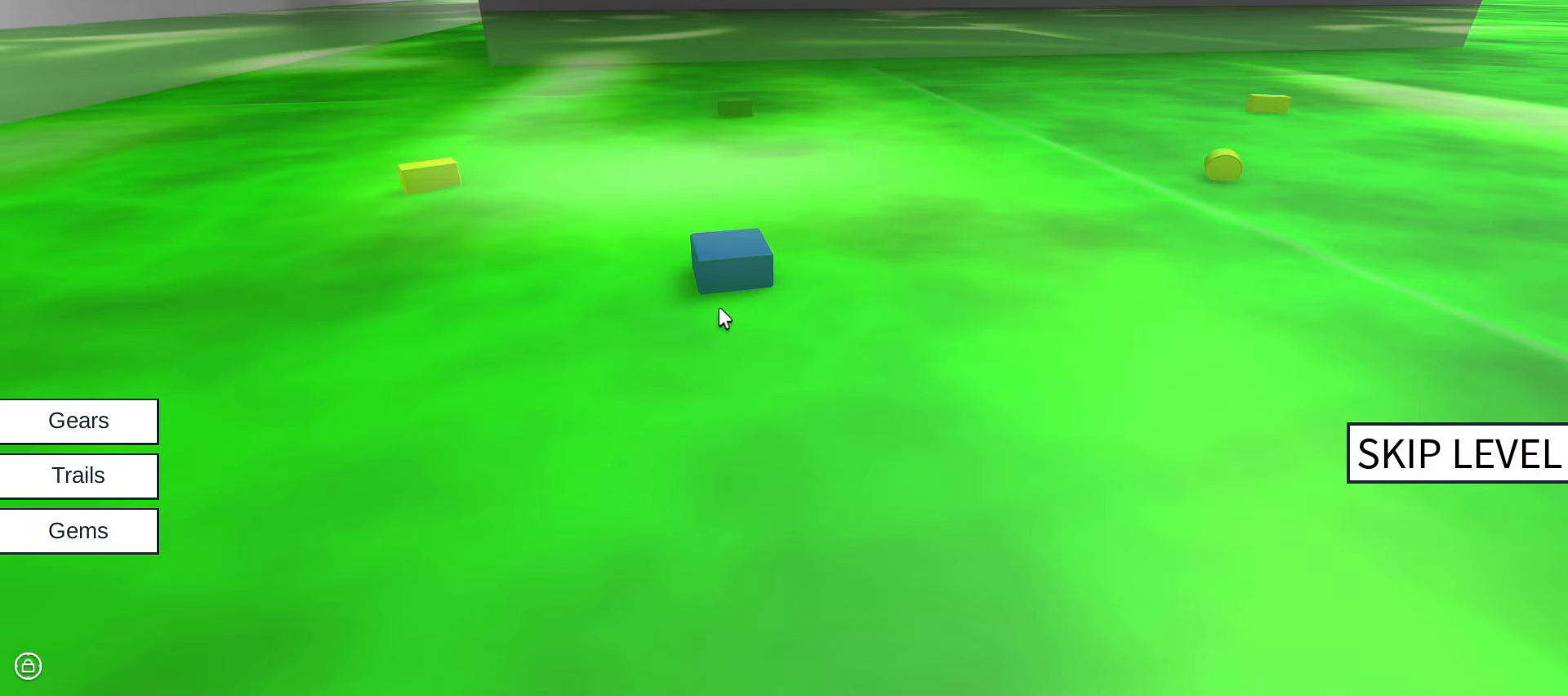
{"keys": [], "mouse": [], "events": []}
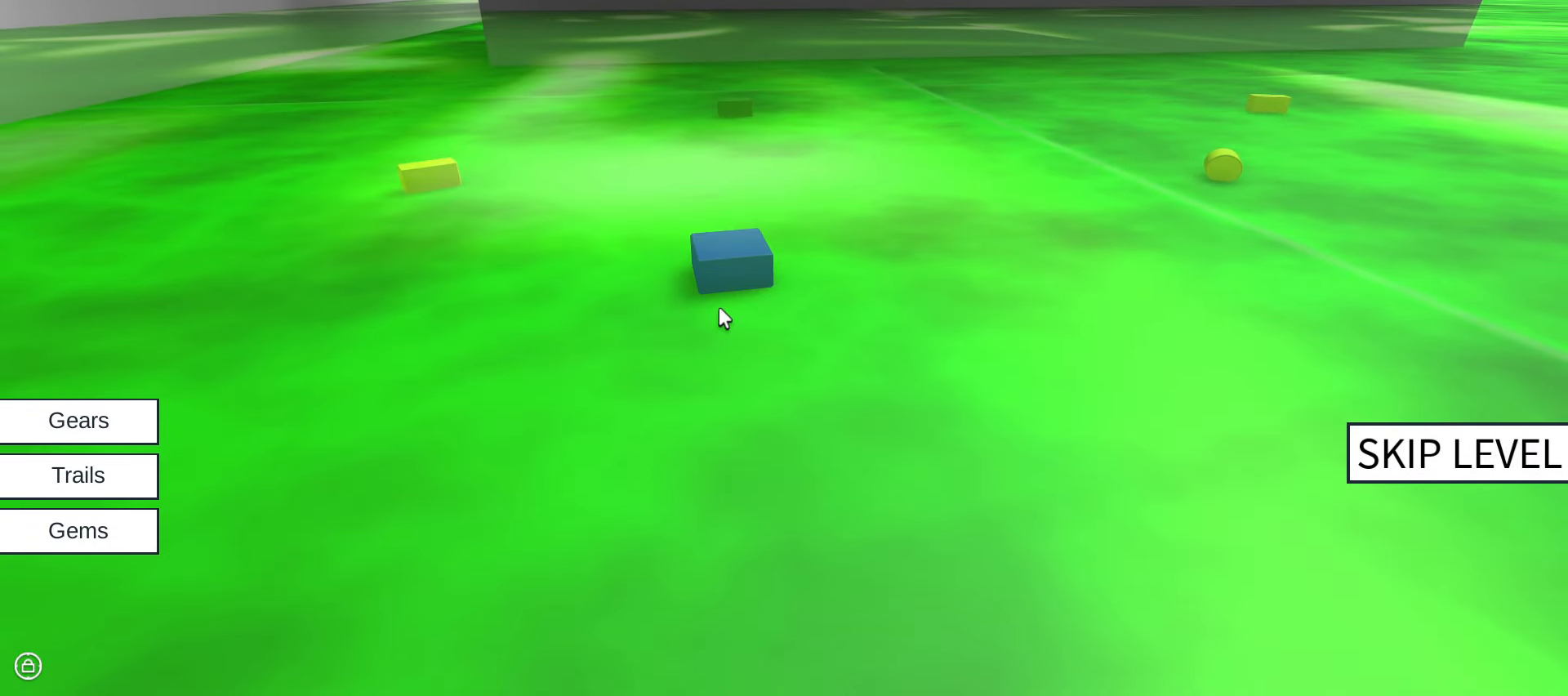
{"keys": [], "mouse": [], "events": []}
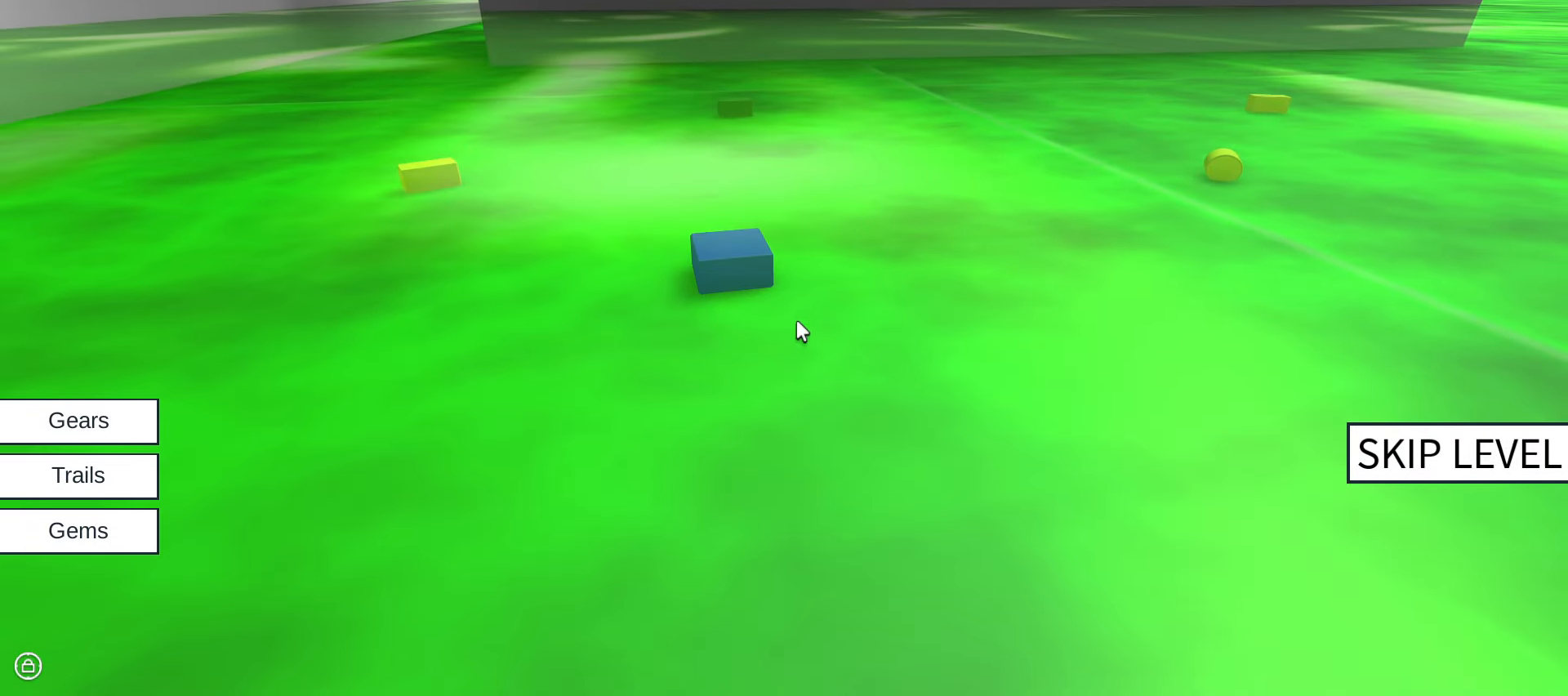
{"keys": [], "mouse": [], "events": []}
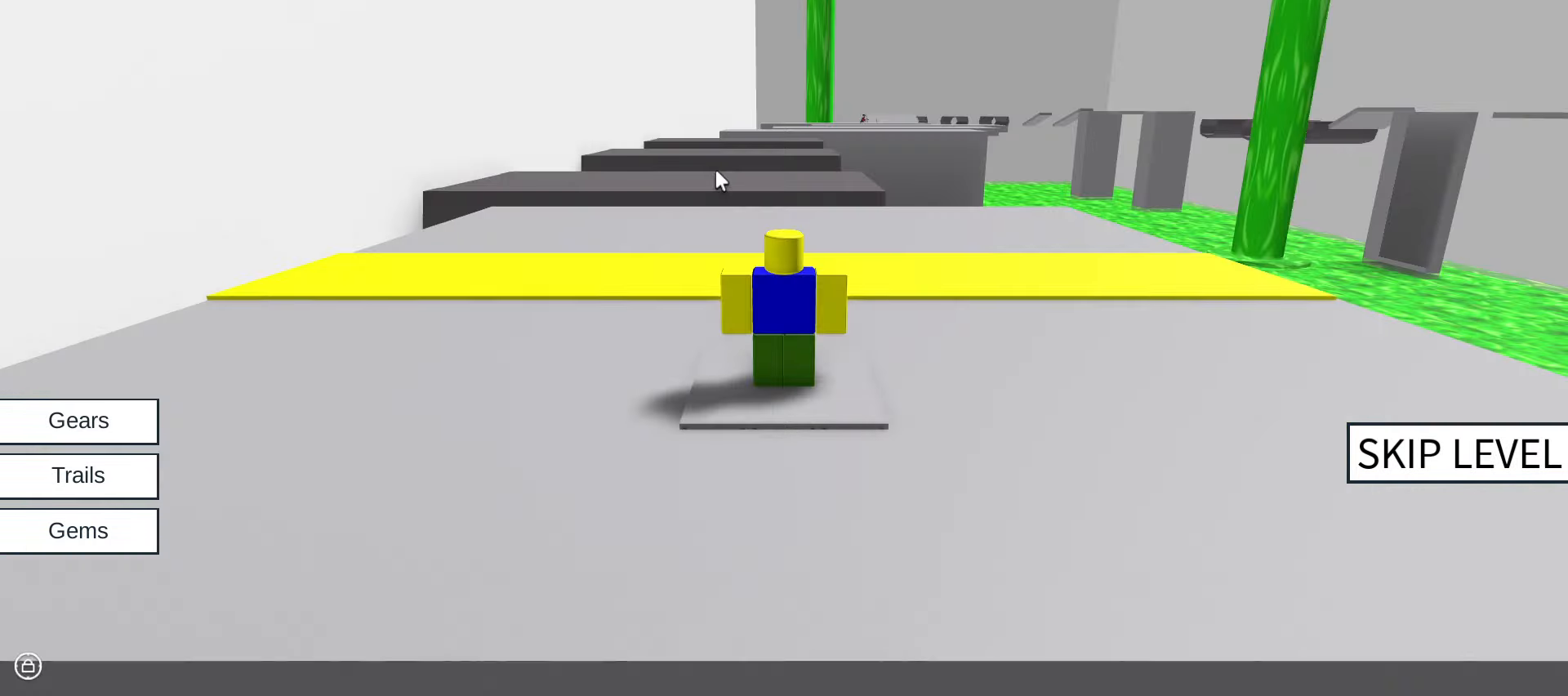
{"keys": ["w"], "mouse": [], "events": [[200, "w", "down"]]}
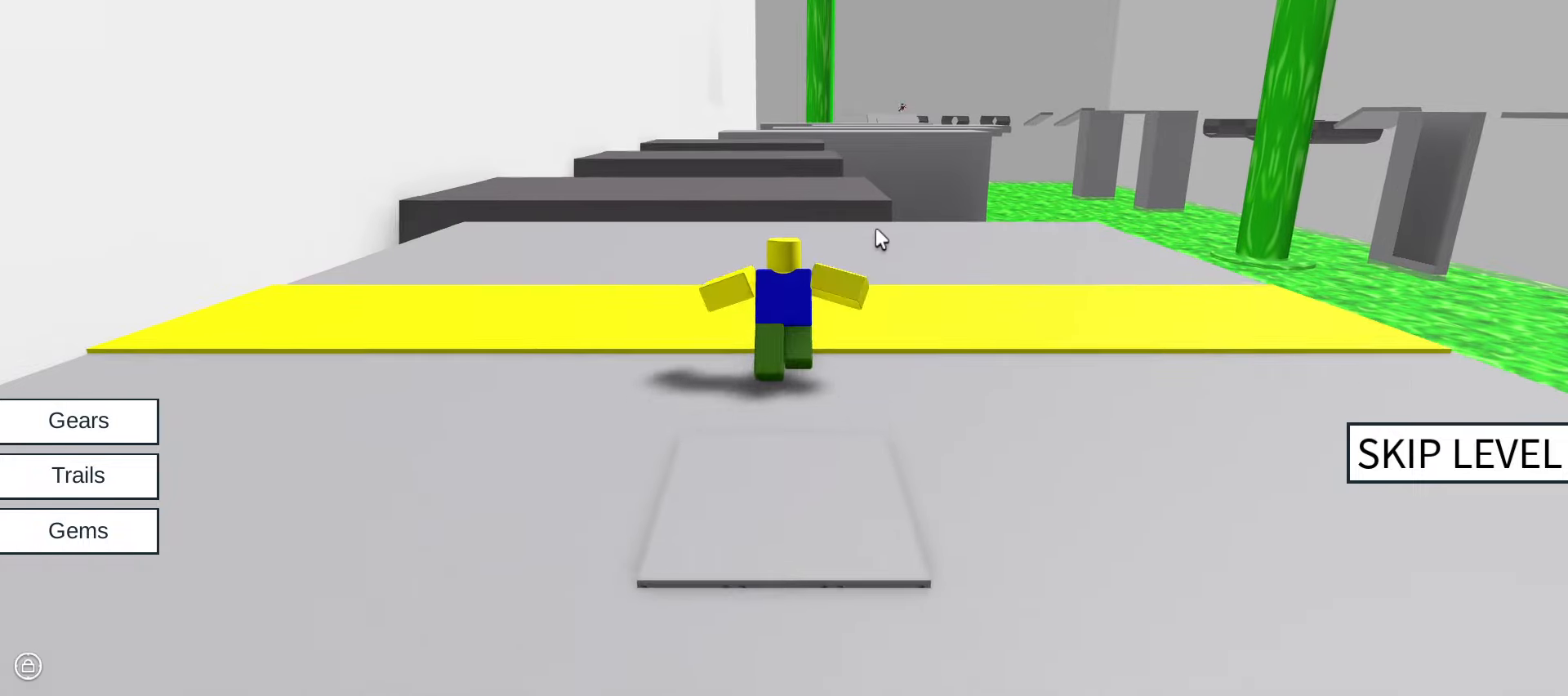
{"keys": ["space", "w"], "mouse": ["right"], "events": [[16, "mouse_right", "down"], [400, "space", "down"]]}
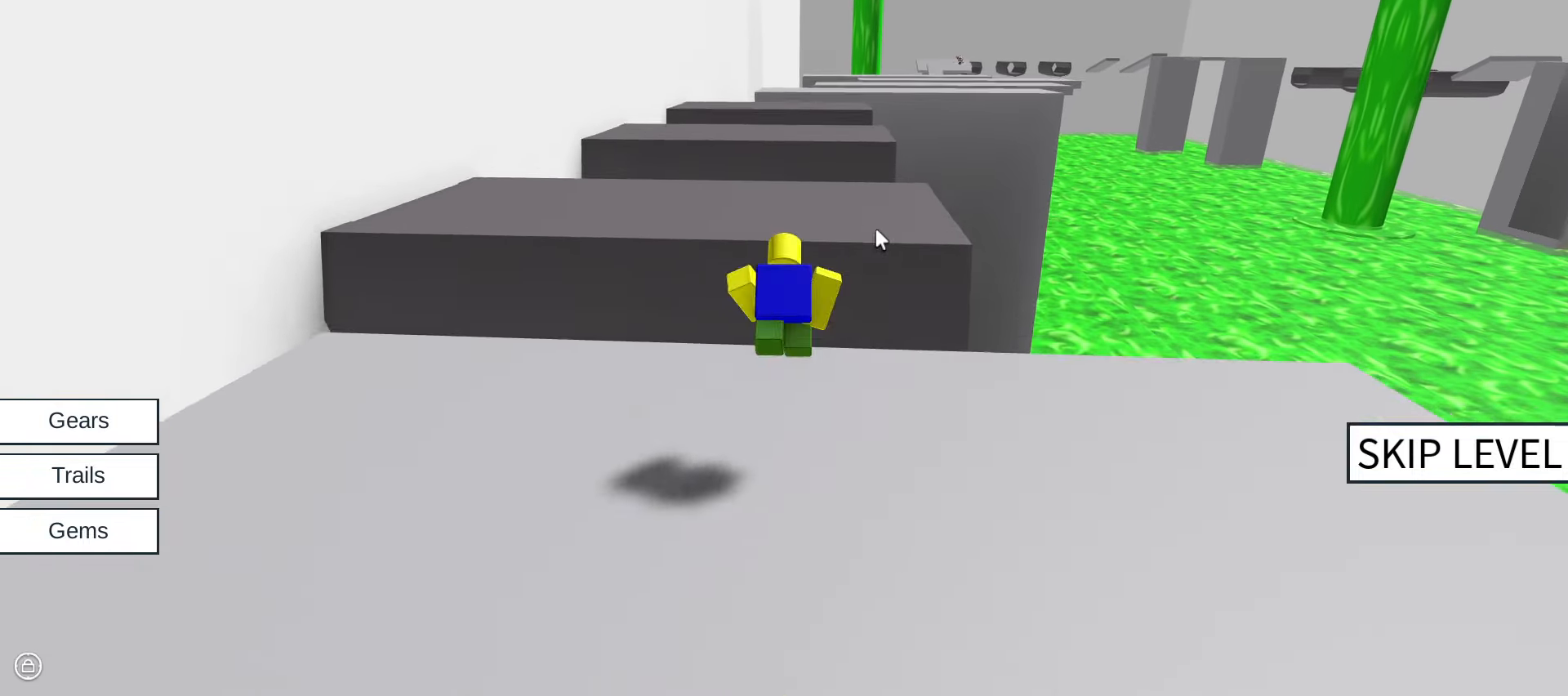
{"keys": ["w"], "mouse": ["right"], "events": [[50, "space", "up"]]}
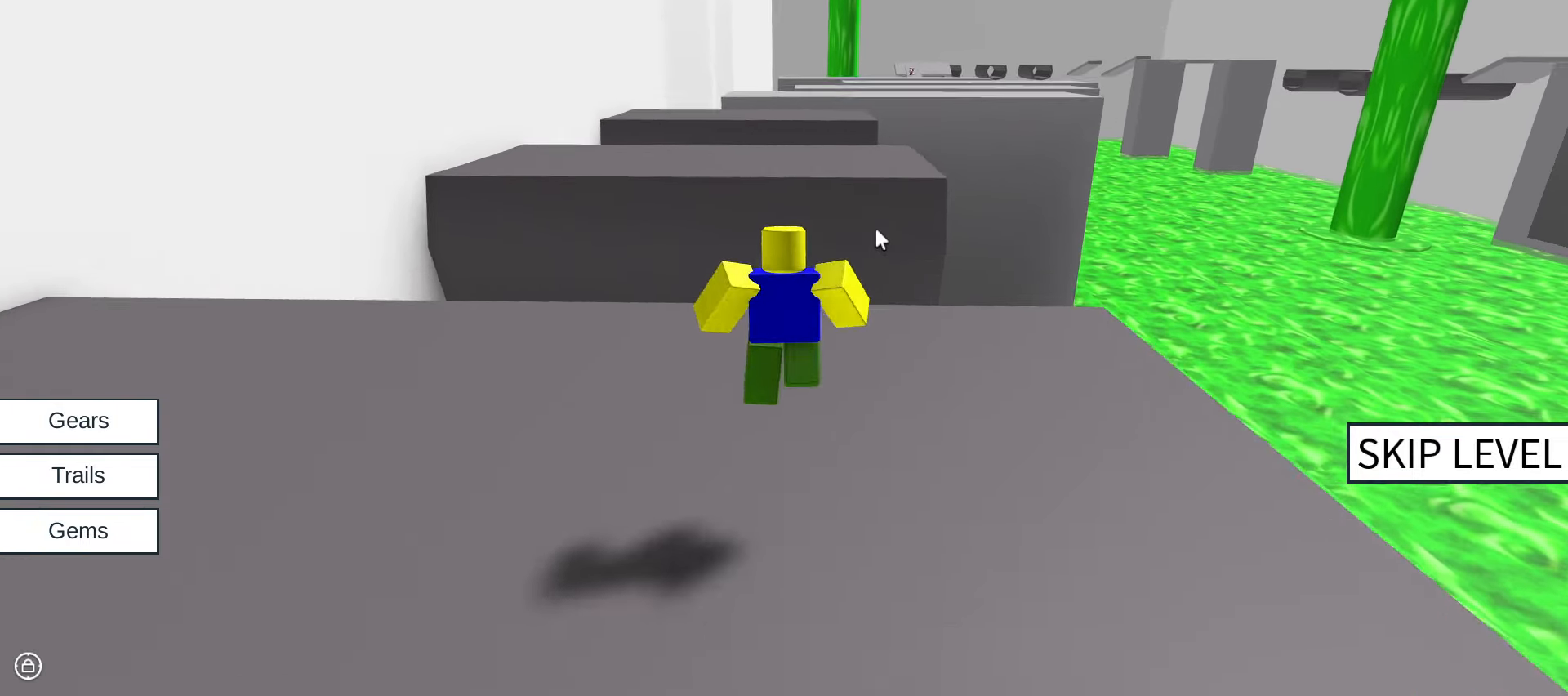
{"keys": ["w"], "mouse": ["right"], "events": [[100, "space", "down"], [300, "space", "up"]]}
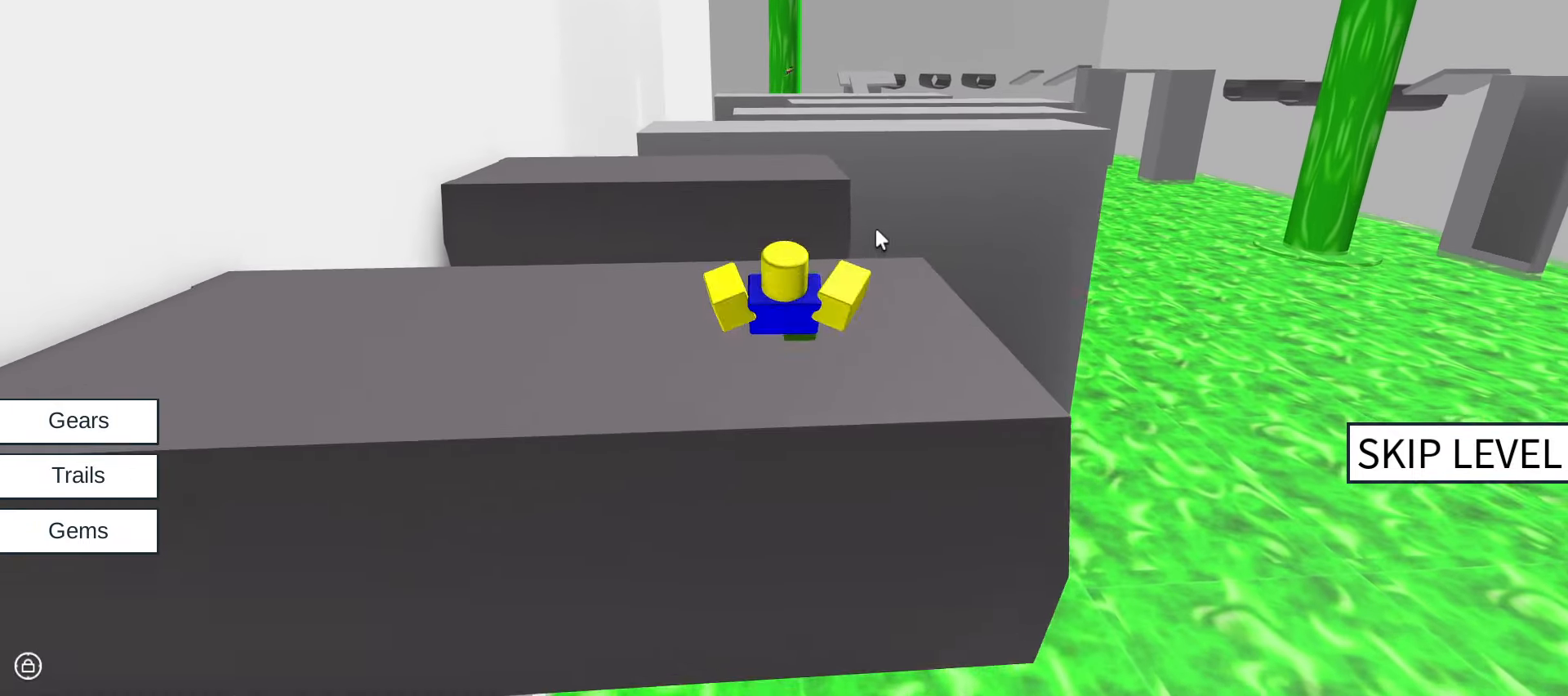
{"keys": ["w"], "mouse": ["right"], "events": [[400, "space", "down"], [450, "space", "up"]]}
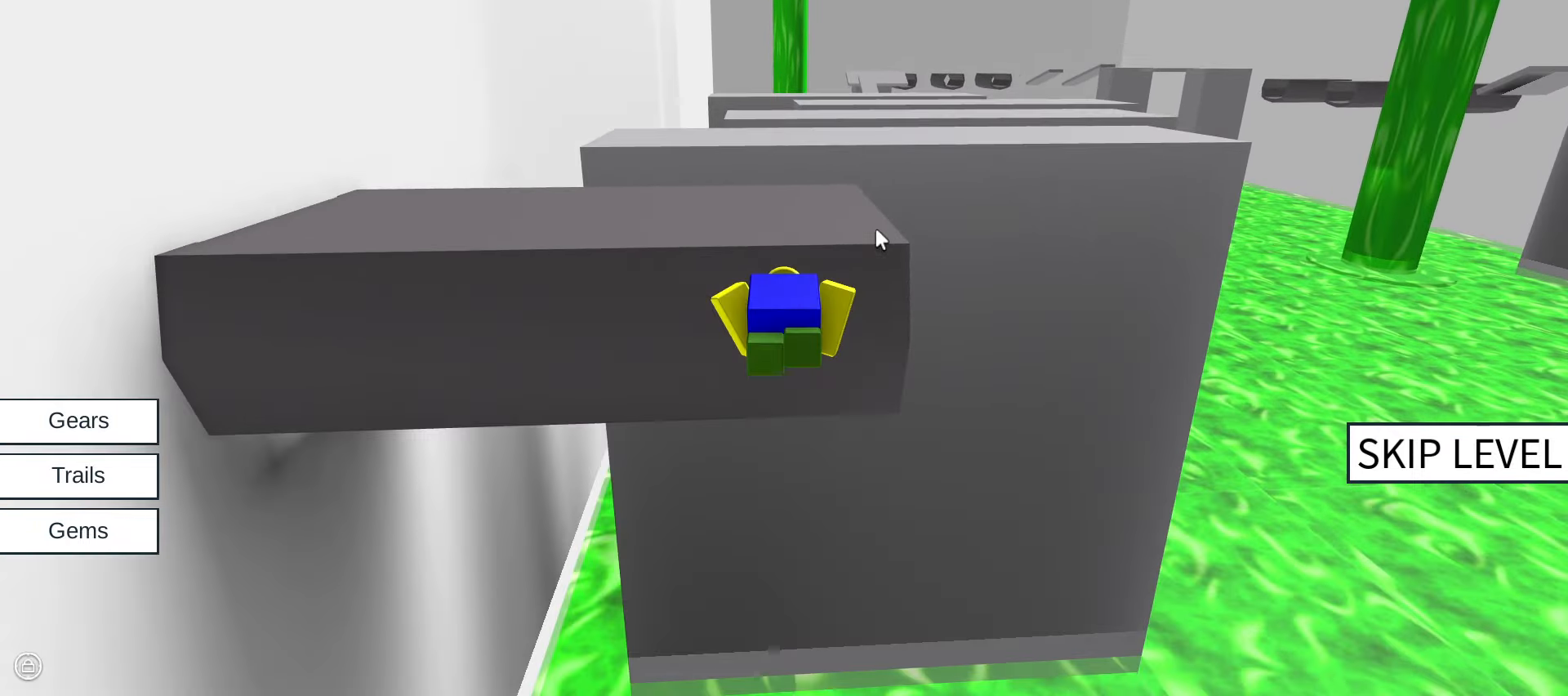
{"keys": ["w"], "mouse": ["right"], "events": []}
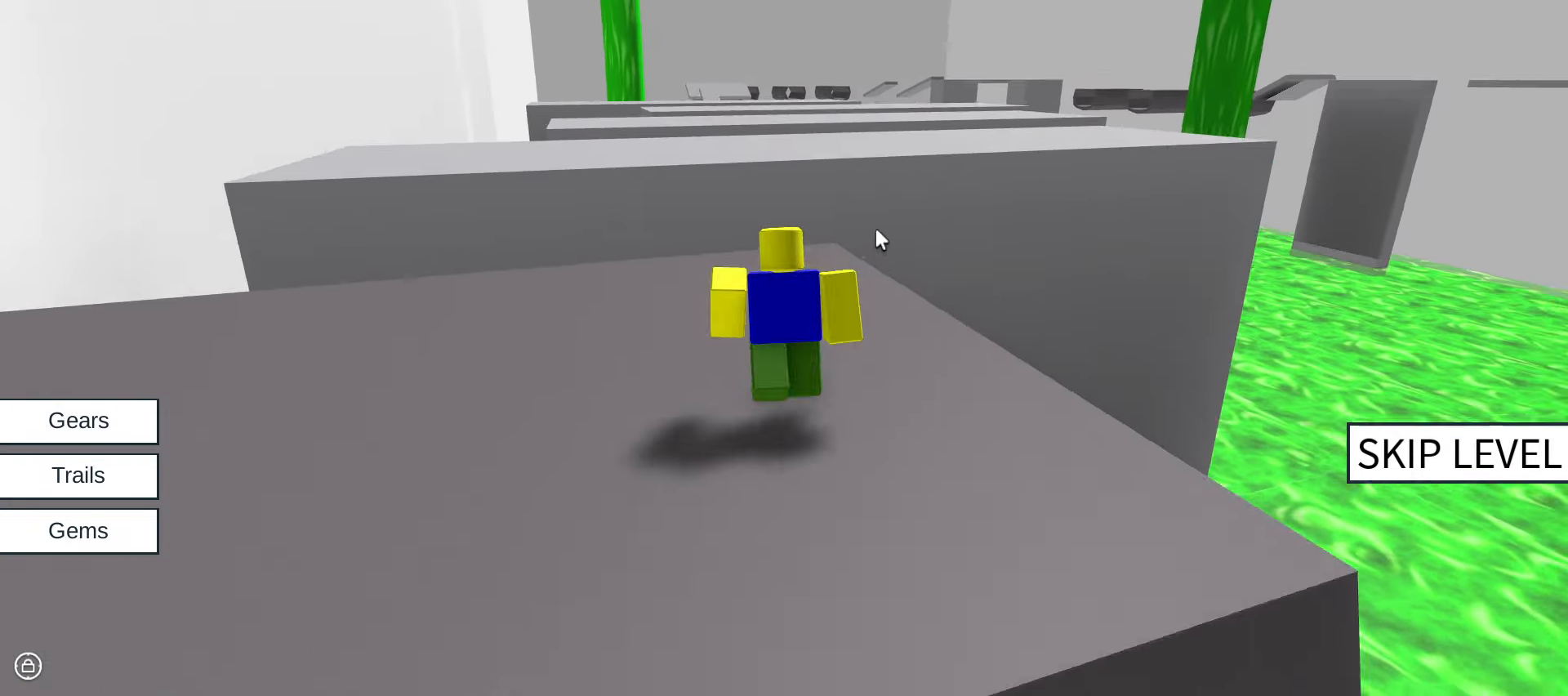
{"keys": ["w"], "mouse": ["right"], "events": [[116, "space", "down"], [150, "space", "up"]]}
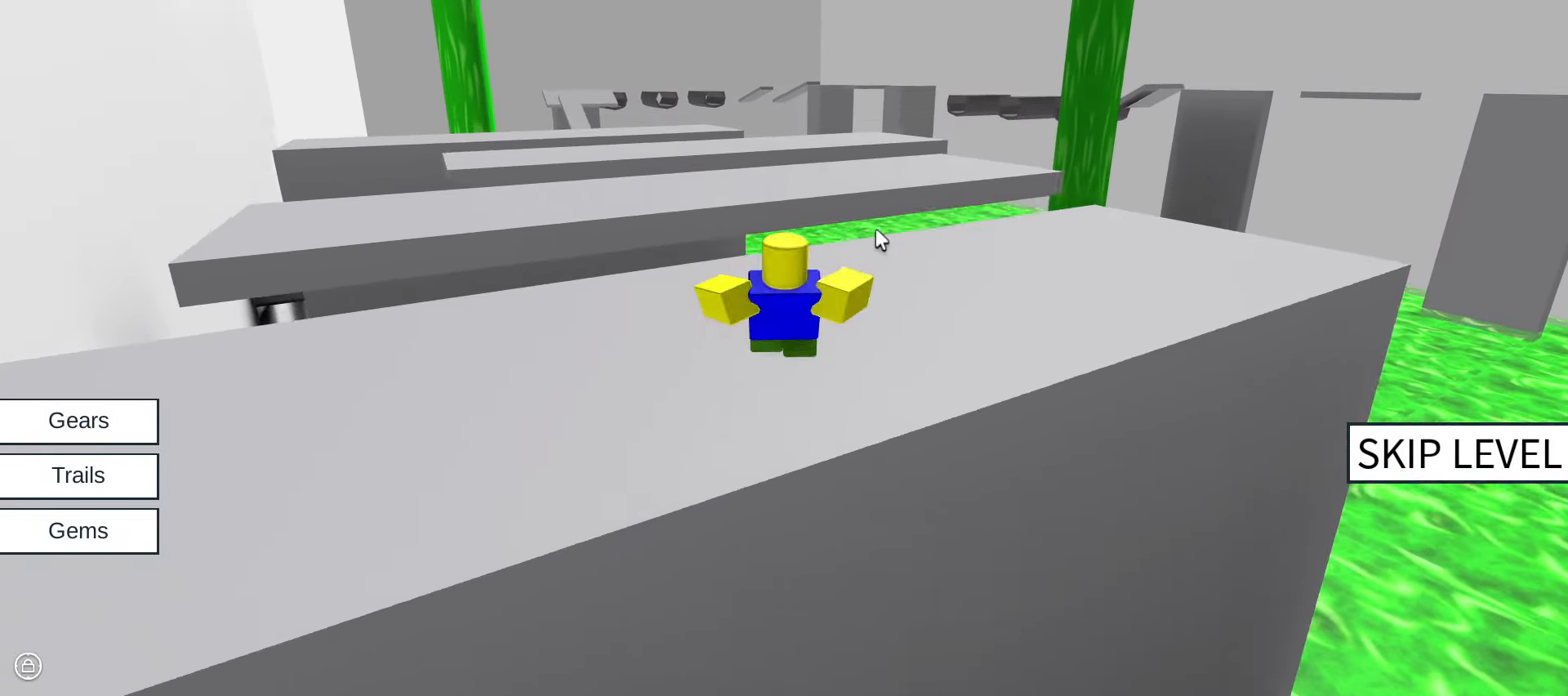
{"keys": ["w"], "mouse": ["right"], "events": [[116, "space", "down"], [266, "space", "up"]]}
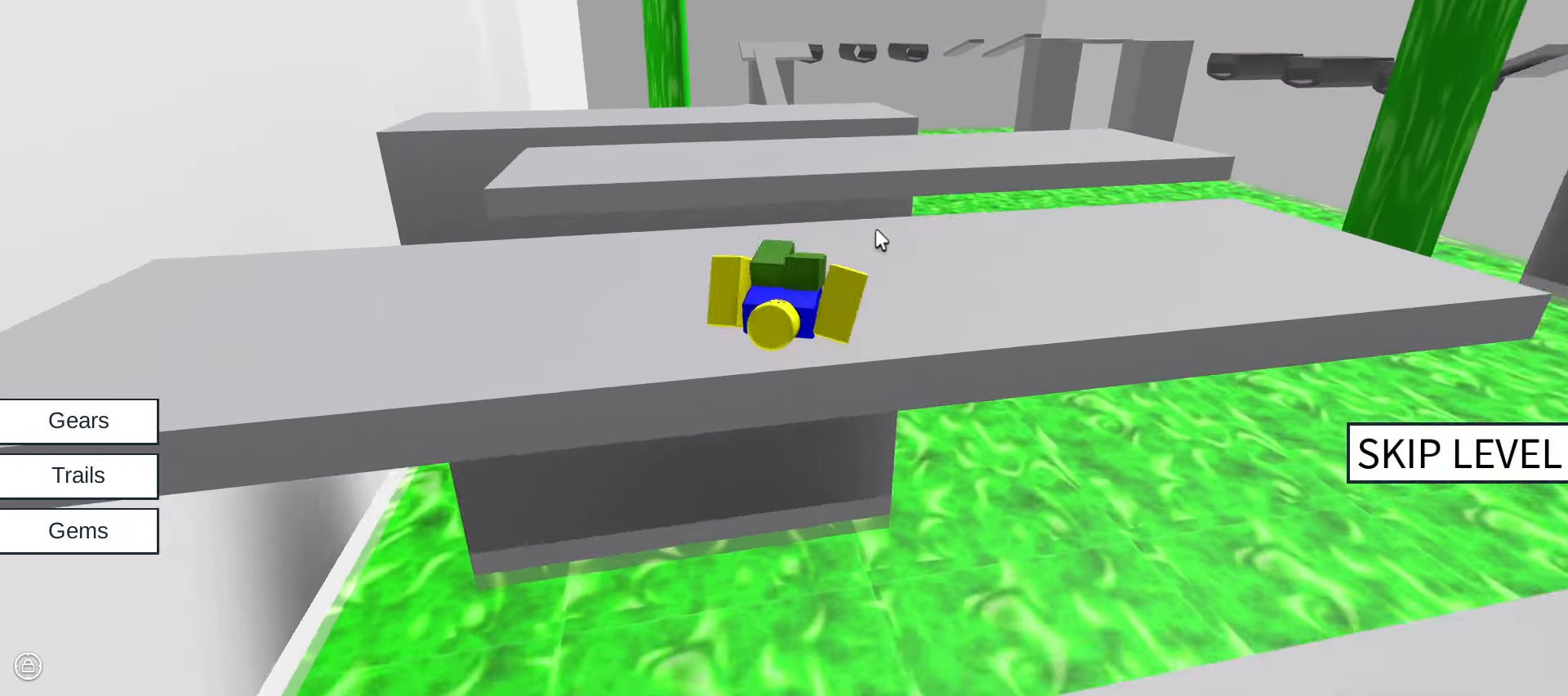
{"keys": ["w"], "mouse": ["right"], "events": [[233, "space", "down"], [366, "space", "up"]]}
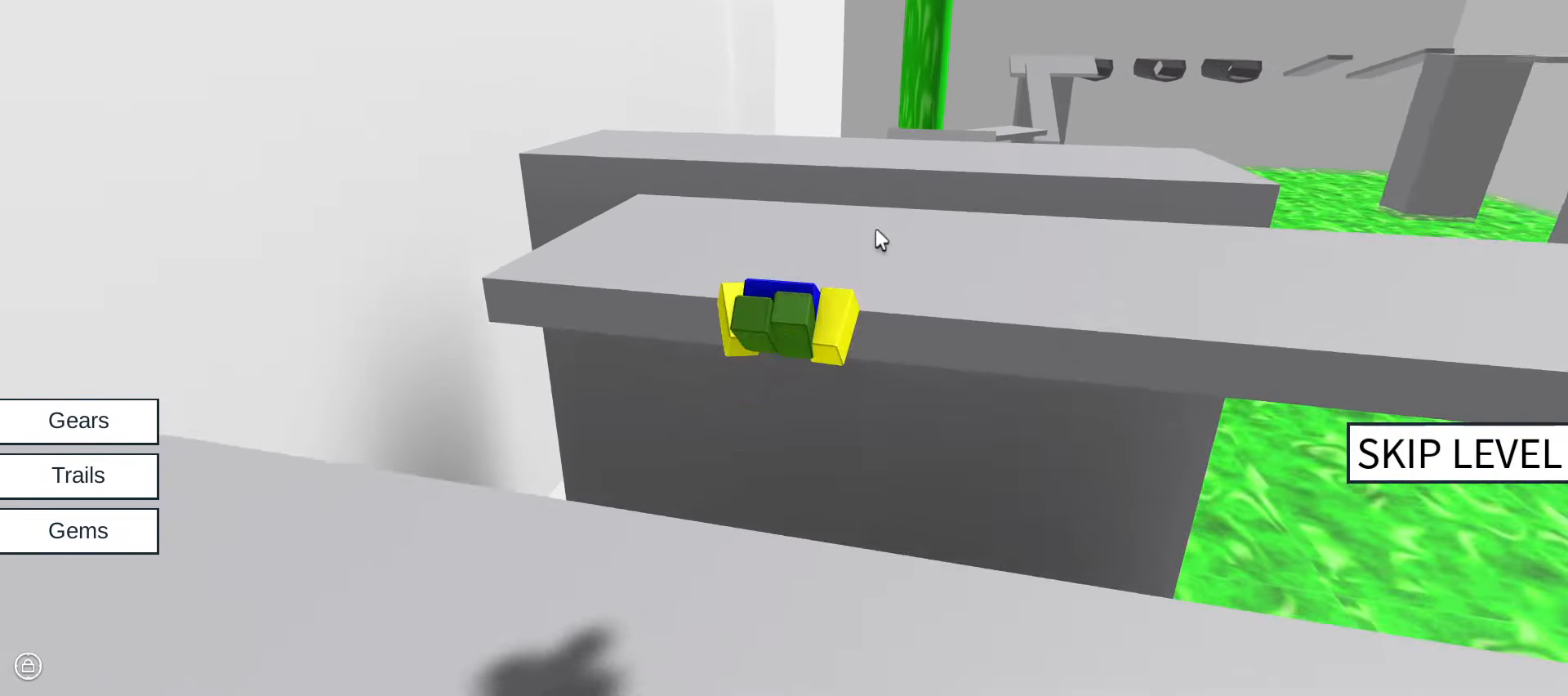
{"keys": ["space", "w"], "mouse": ["right"], "events": [[433, "space", "down"]]}
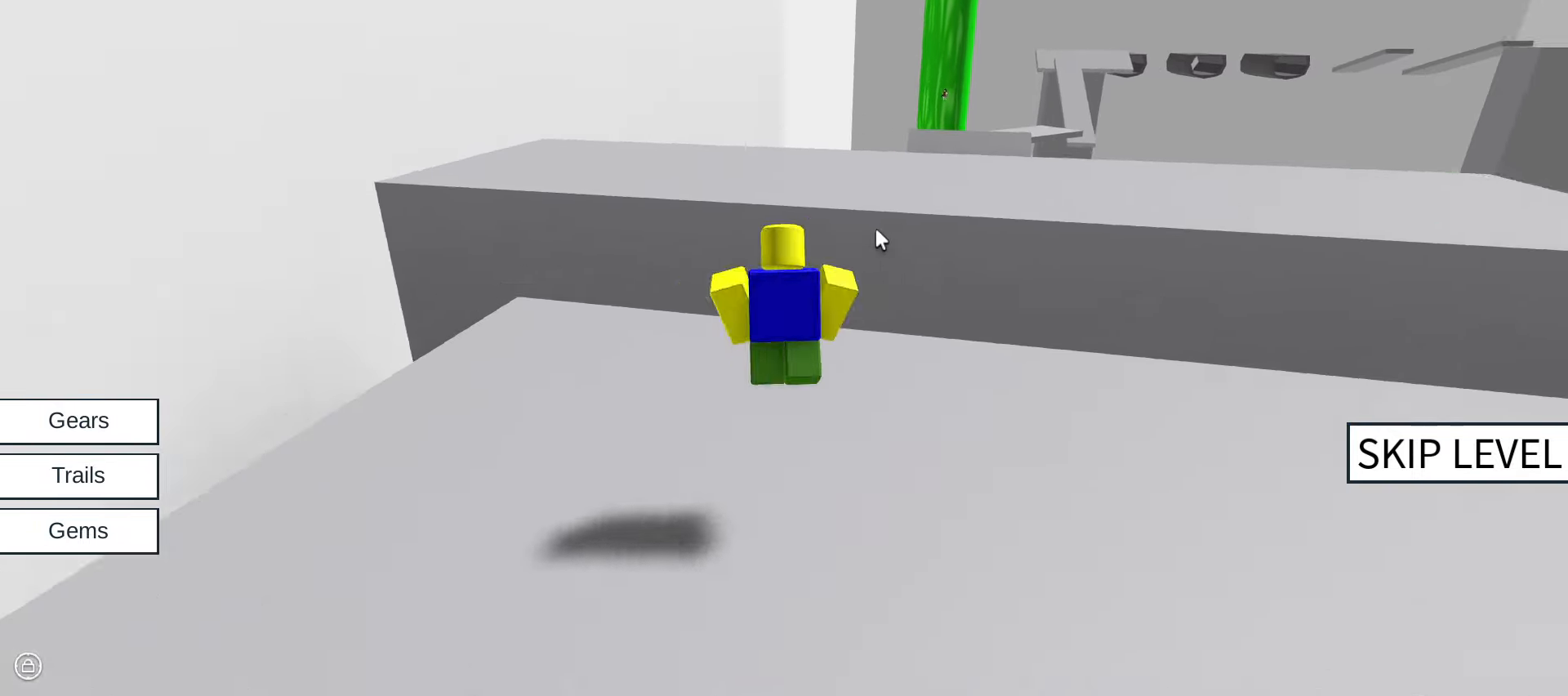
{"keys": ["w"], "mouse": ["right"], "events": [[16, "space", "up"]]}
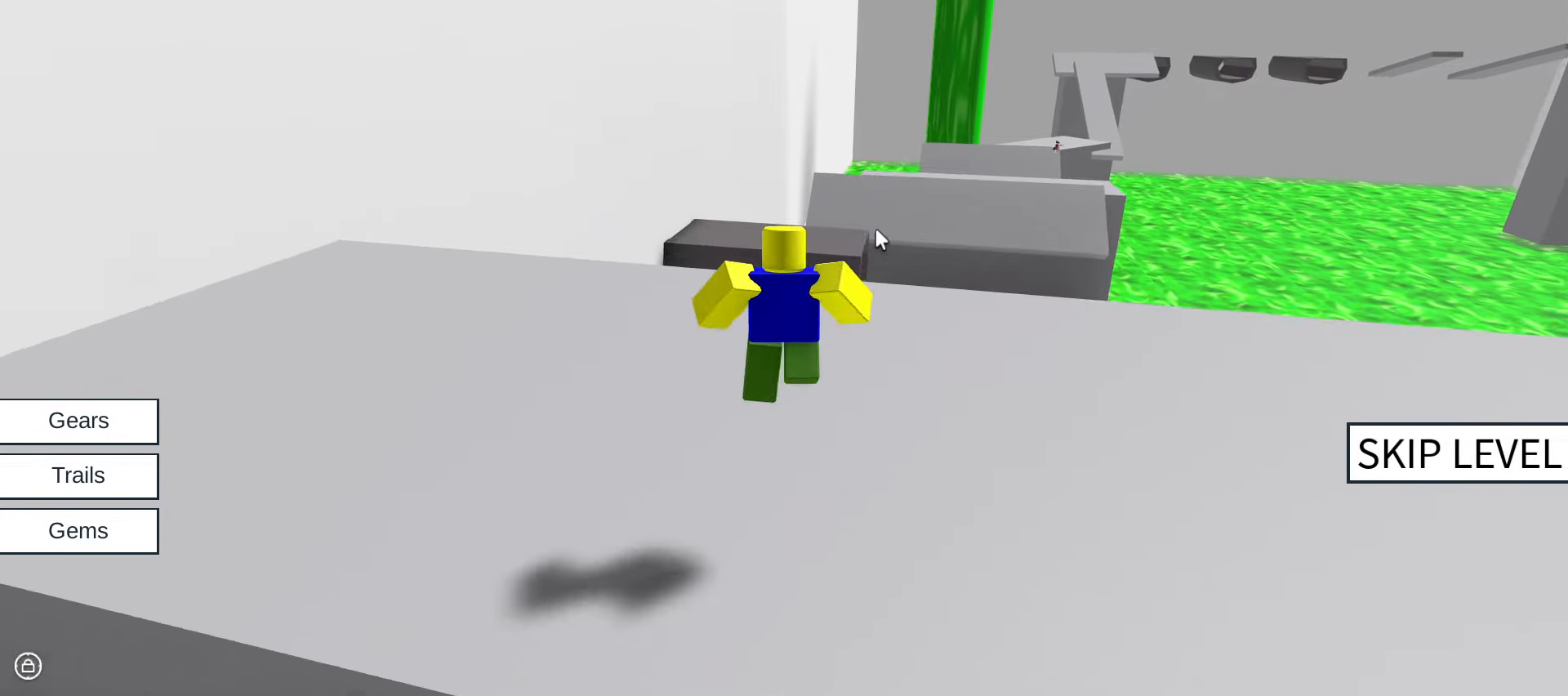
{"keys": ["w"], "mouse": [], "events": [[83, "mouse_right", "up"], [83, "space", "down"], [133, "space", "up"]]}
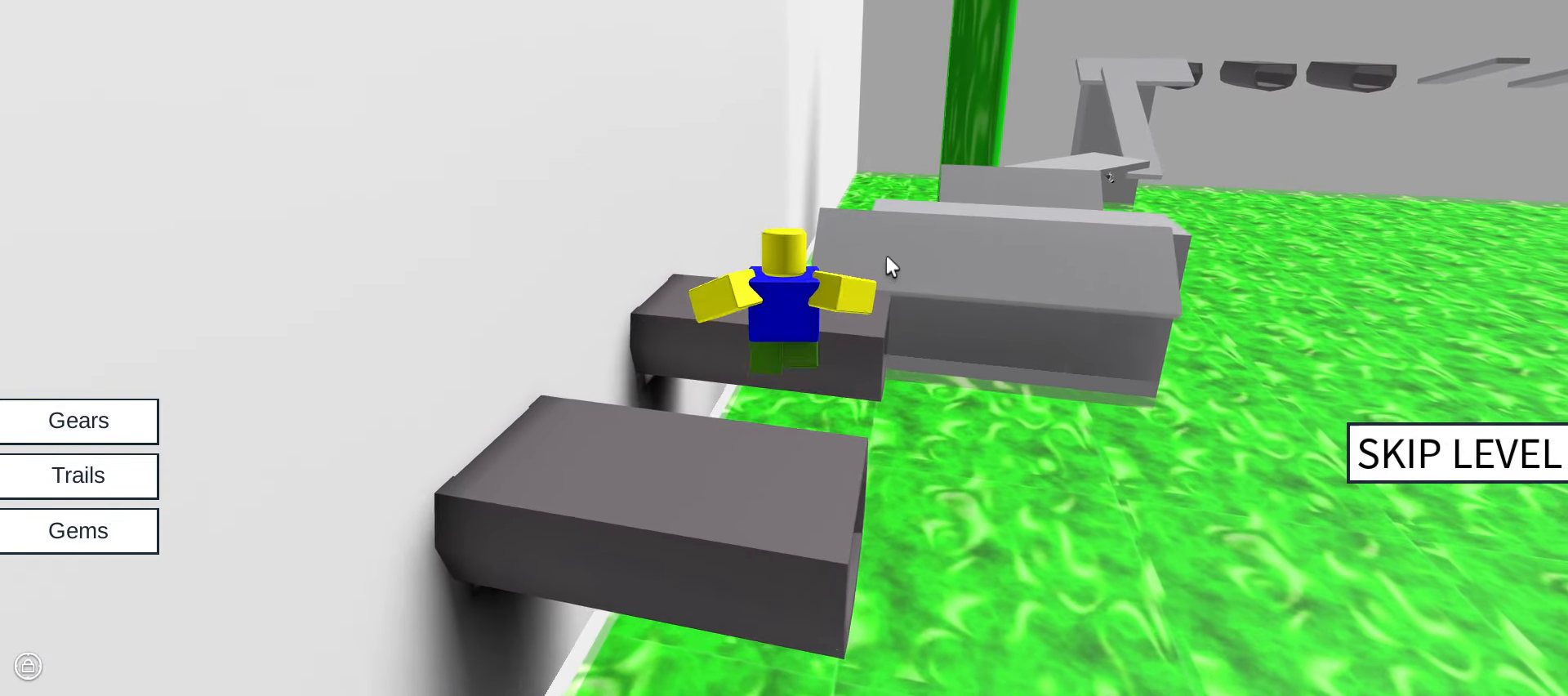
{"keys": ["w"], "mouse": [], "events": []}
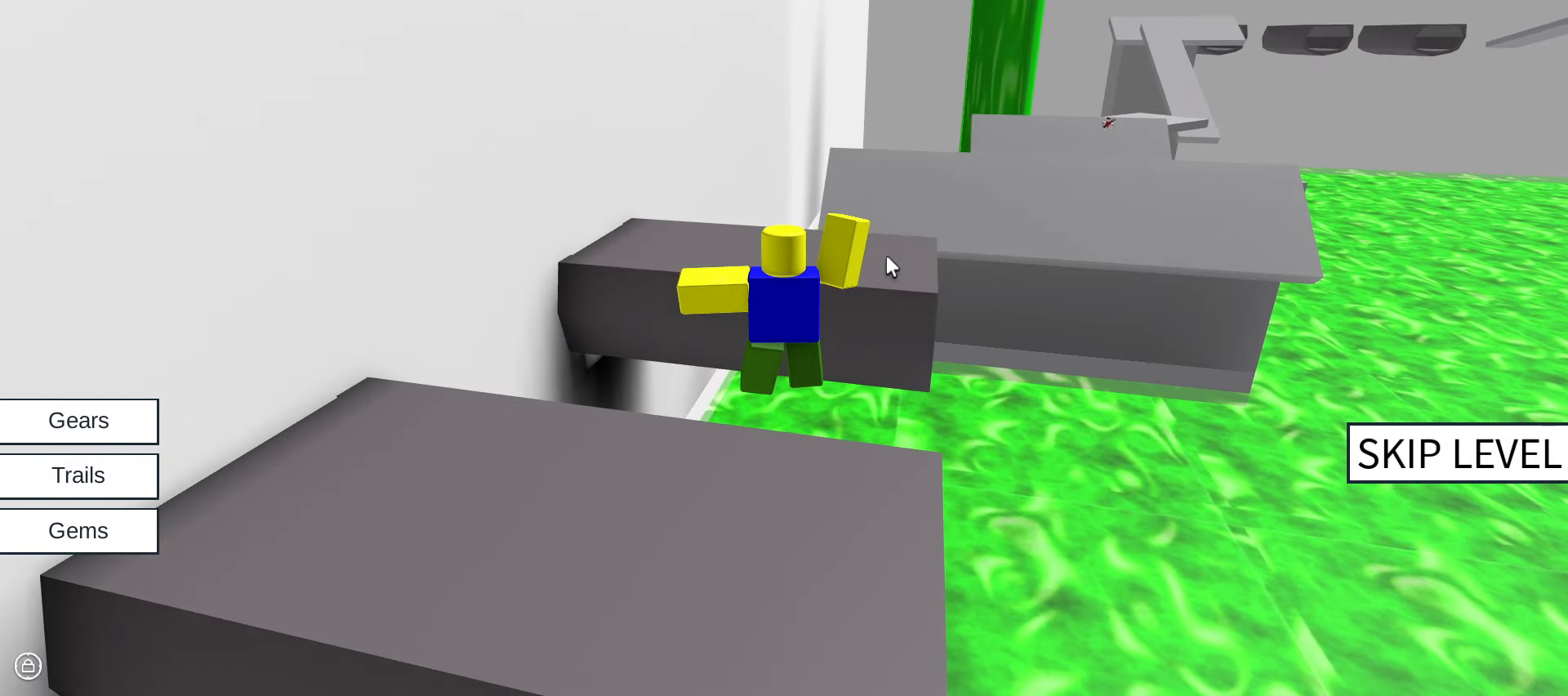
{"keys": ["w"], "mouse": ["right"], "events": [[217, "space", "down"], [300, "space", "up"], [350, "mouse_right", "down"]]}
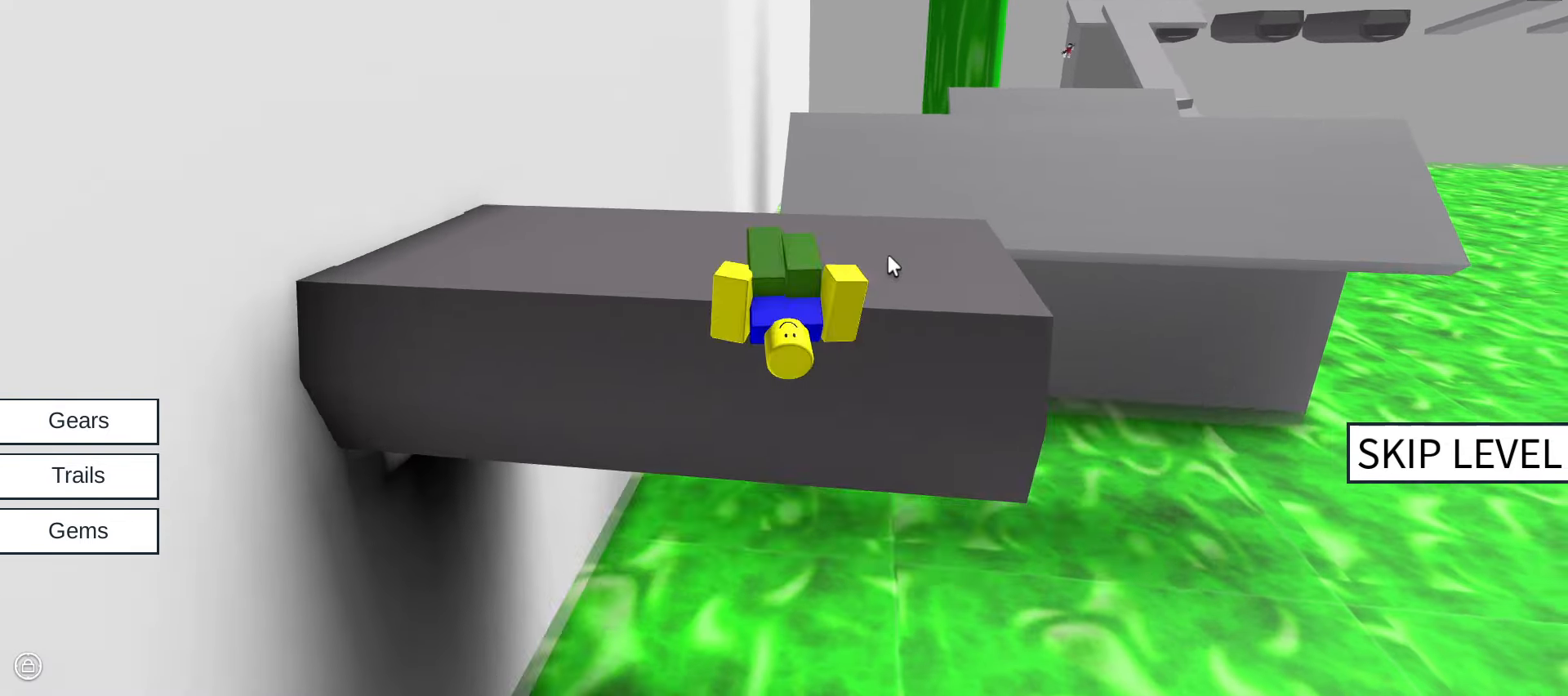
{"keys": ["w"], "mouse": ["right"], "events": [[367, "space", "down"], [467, "space", "up"]]}
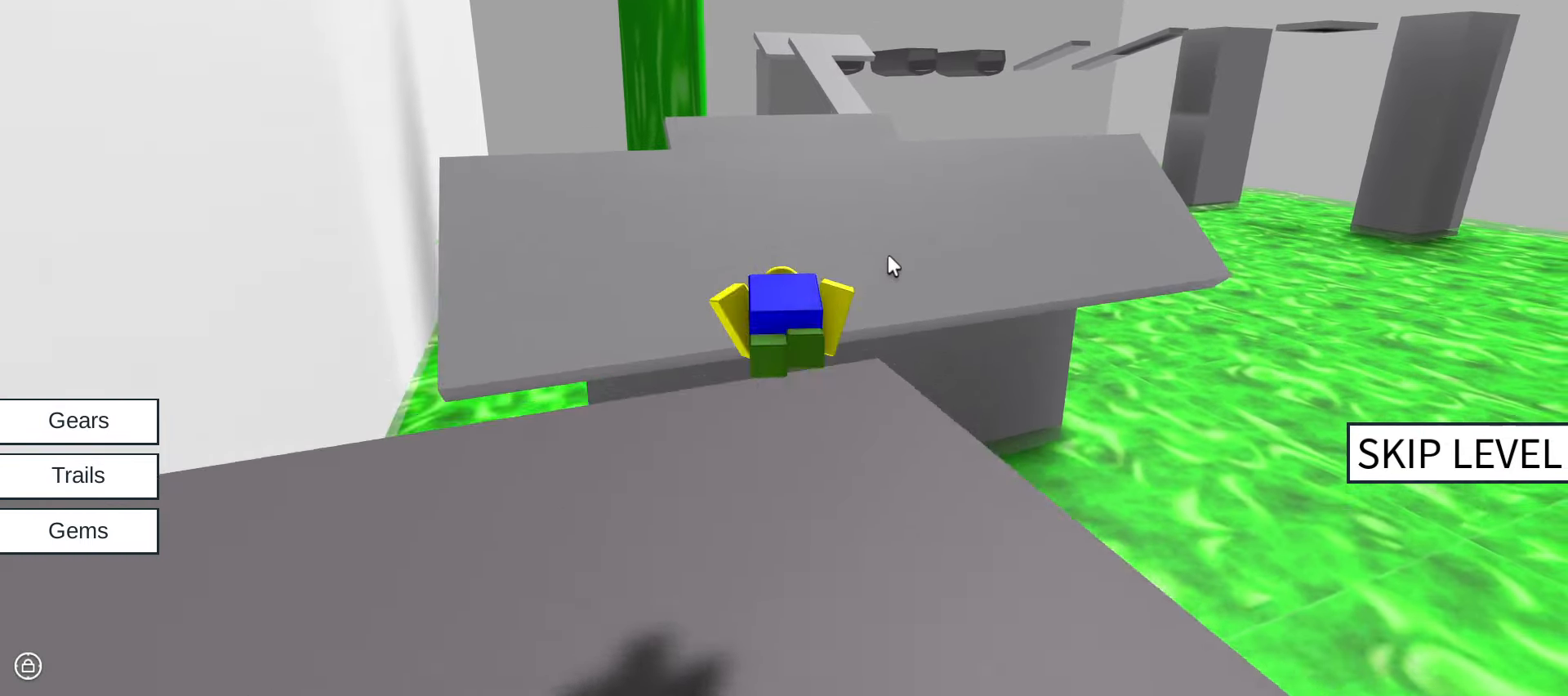
{"keys": ["space", "w"], "mouse": ["right"], "events": [[383, "space", "down"]]}
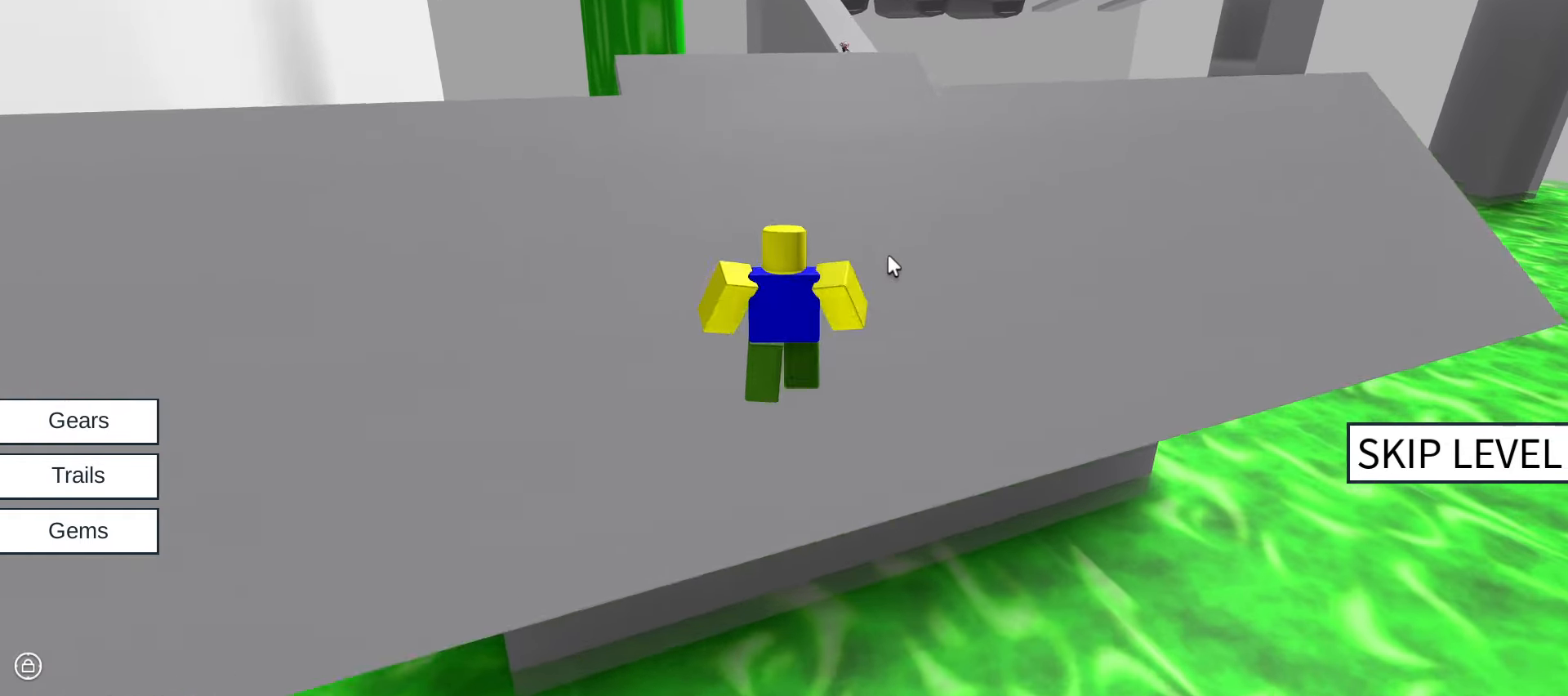
{"keys": ["space", "w"], "mouse": ["right"], "events": [[17, "space", "up"], [317, "space", "down"]]}
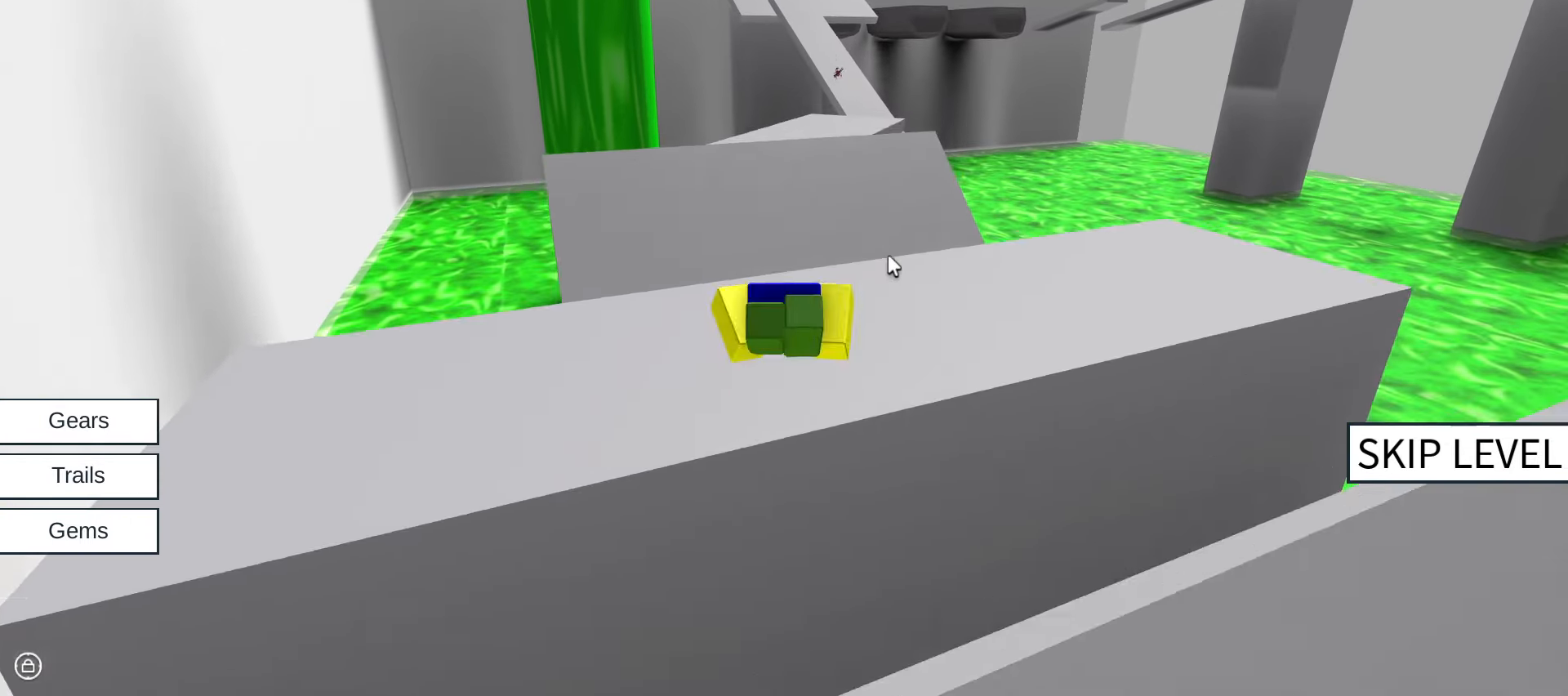
{"keys": ["w"], "mouse": ["right"], "events": [[83, "space", "up"]]}
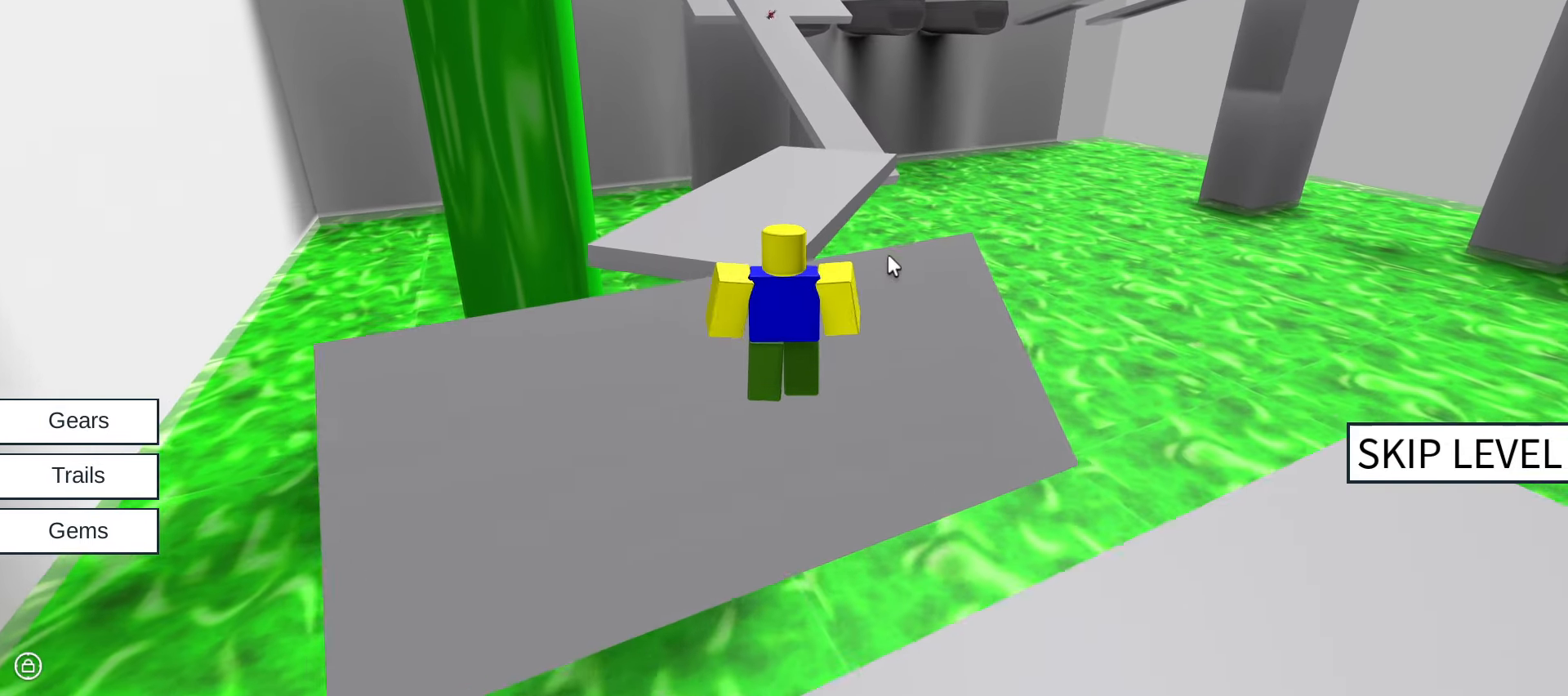
{"keys": ["space", "w"], "mouse": ["right"], "events": [[483, "space", "down"]]}
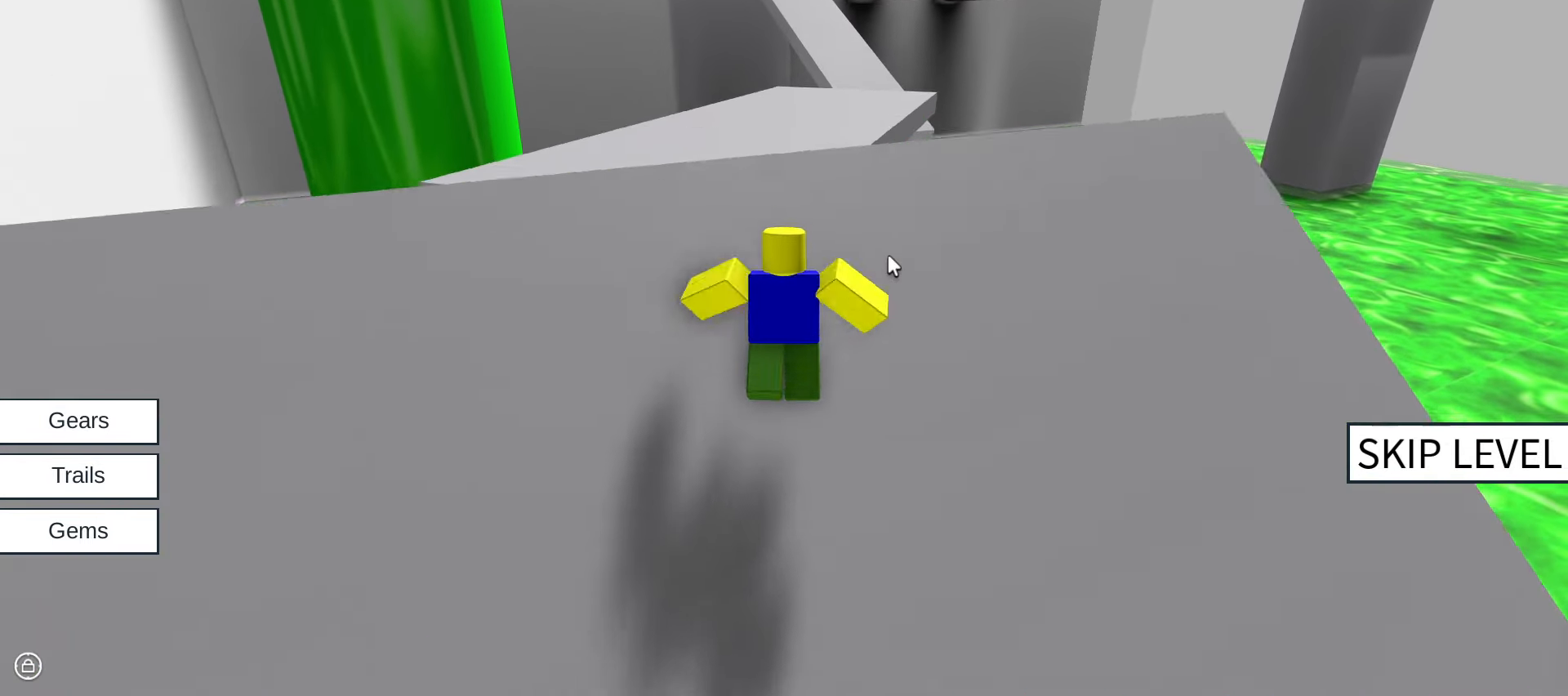
{"keys": ["w"], "mouse": [], "events": [[117, "space", "up"], [350, "mouse_right", "up"]]}
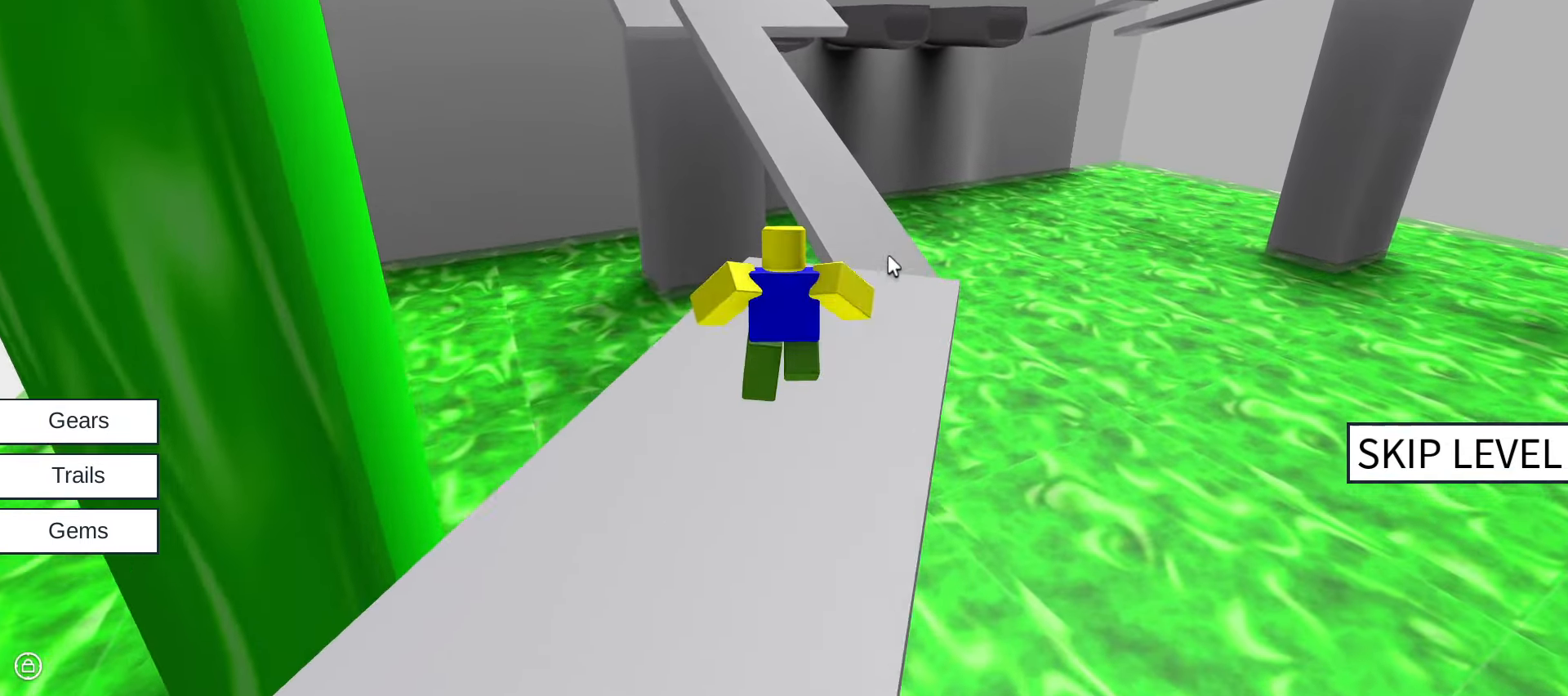
{"keys": ["w"], "mouse": ["right"], "events": [[133, "mouse_right", "down"]]}
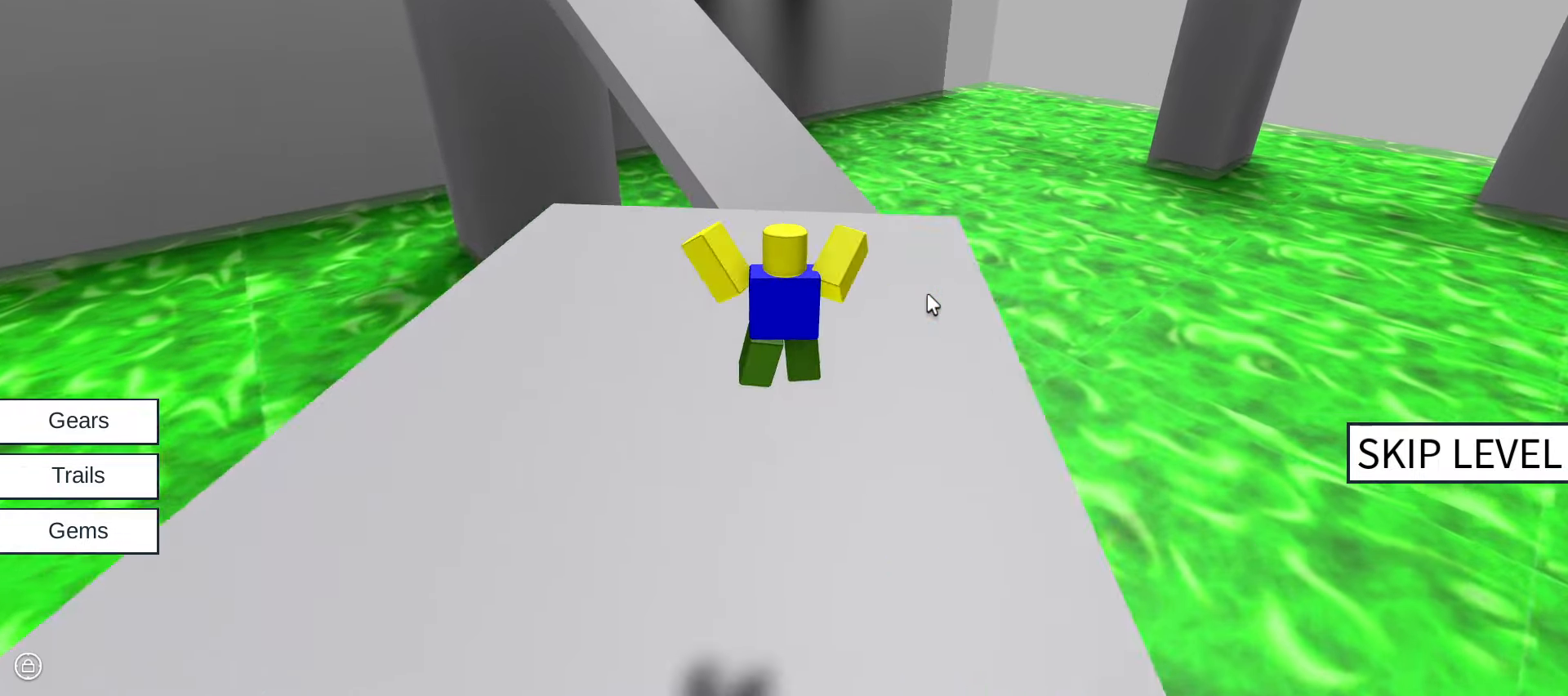
{"keys": ["w"], "mouse": ["right"], "events": [[300, "space", "down"], [384, "space", "up"]]}
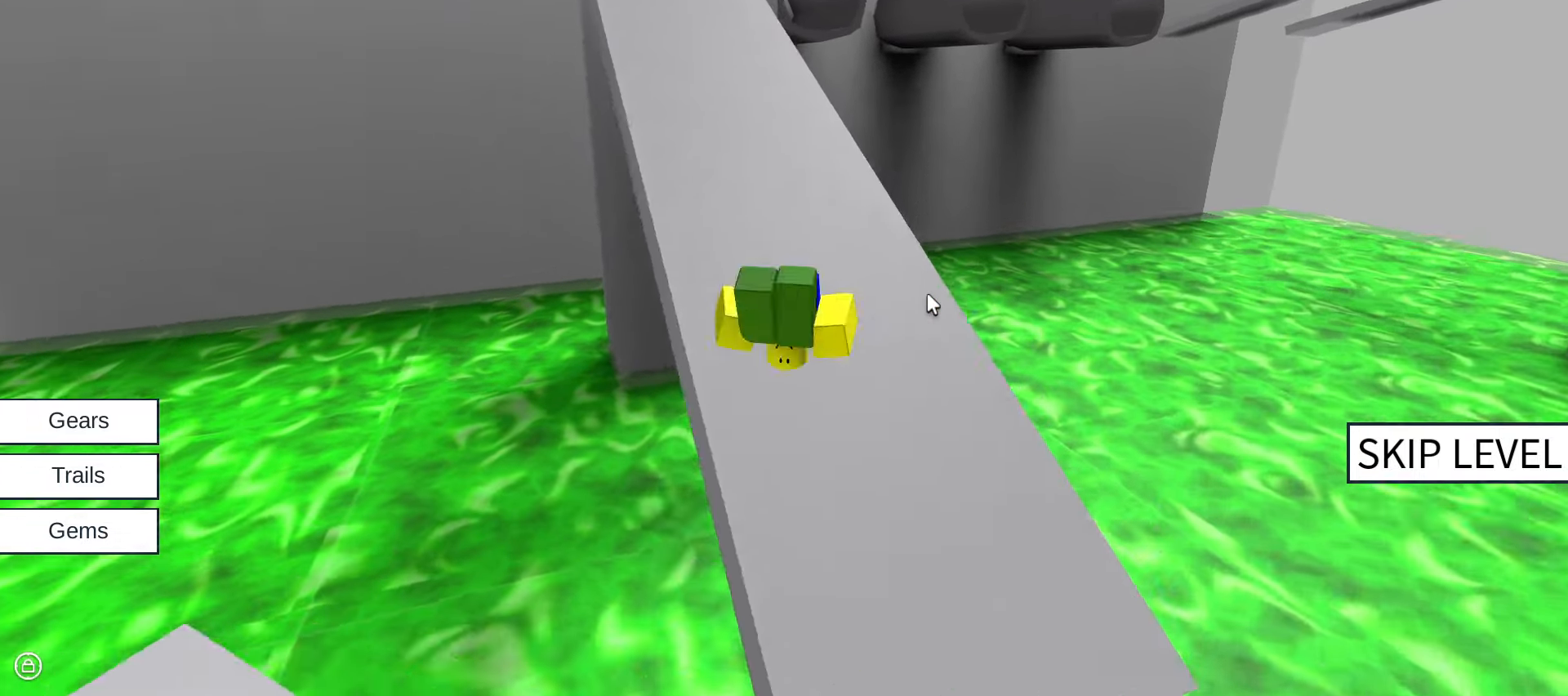
{"keys": ["w"], "mouse": ["right"], "events": []}
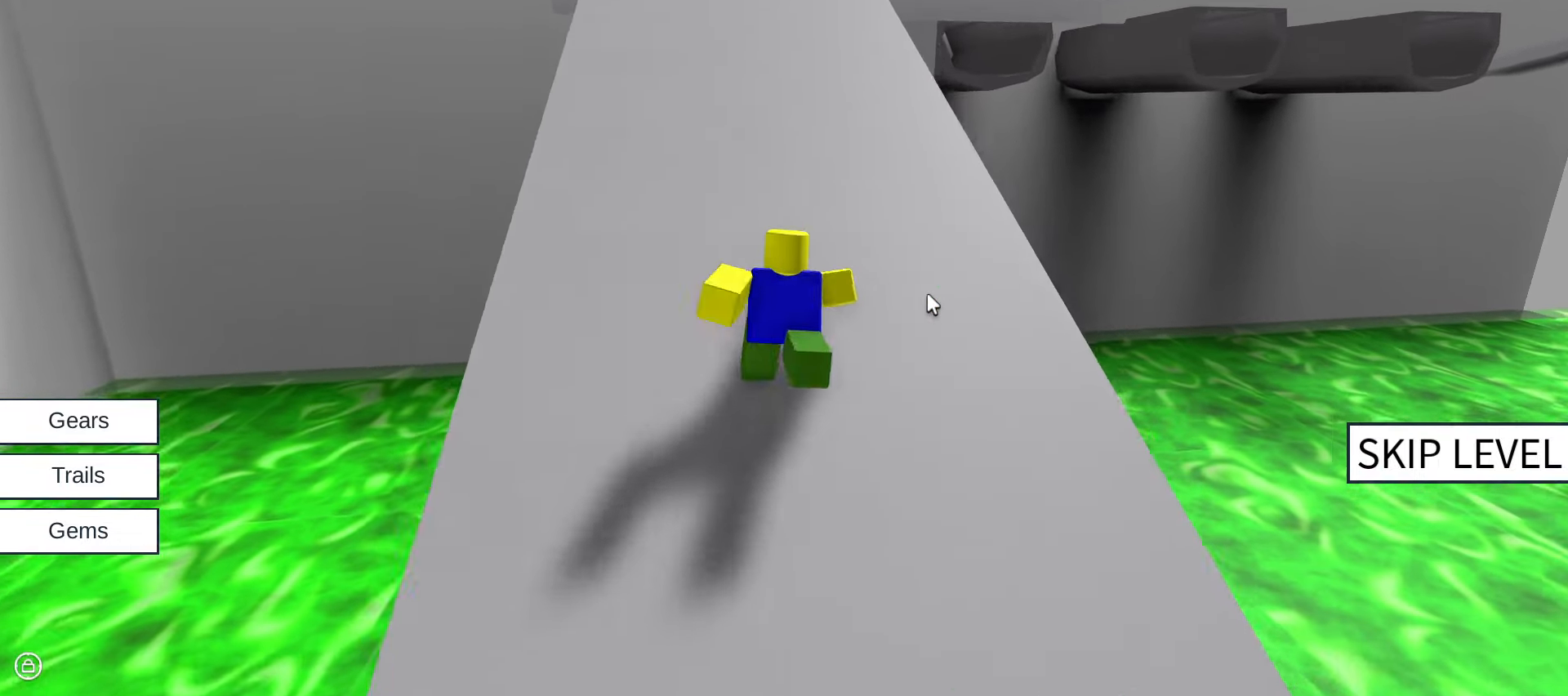
{"keys": ["w"], "mouse": ["right"], "events": []}